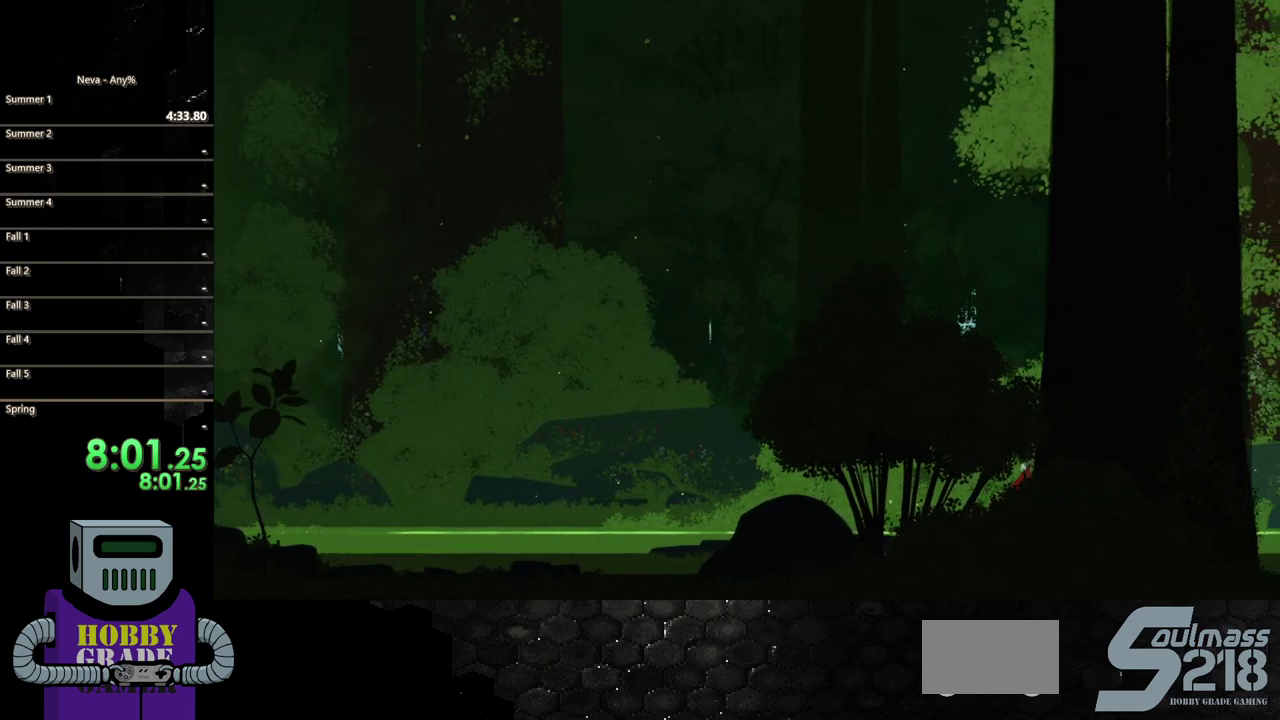
Gameplay with a controller (PlayStation layout); each line is a JSON object with the inputs held at the frame after it. "events" lists button and stick changes between this image and that frame as [ms after this image, input, new state], when the widget could be followed in between. Not read: L3 R3 left_stick right_stick.
{"buttons": ["DPAD_RIGHT"], "events": [[33, "CIRCLE", "down"], [100, "CROSS", "up"], [200, "CIRCLE", "up"]]}
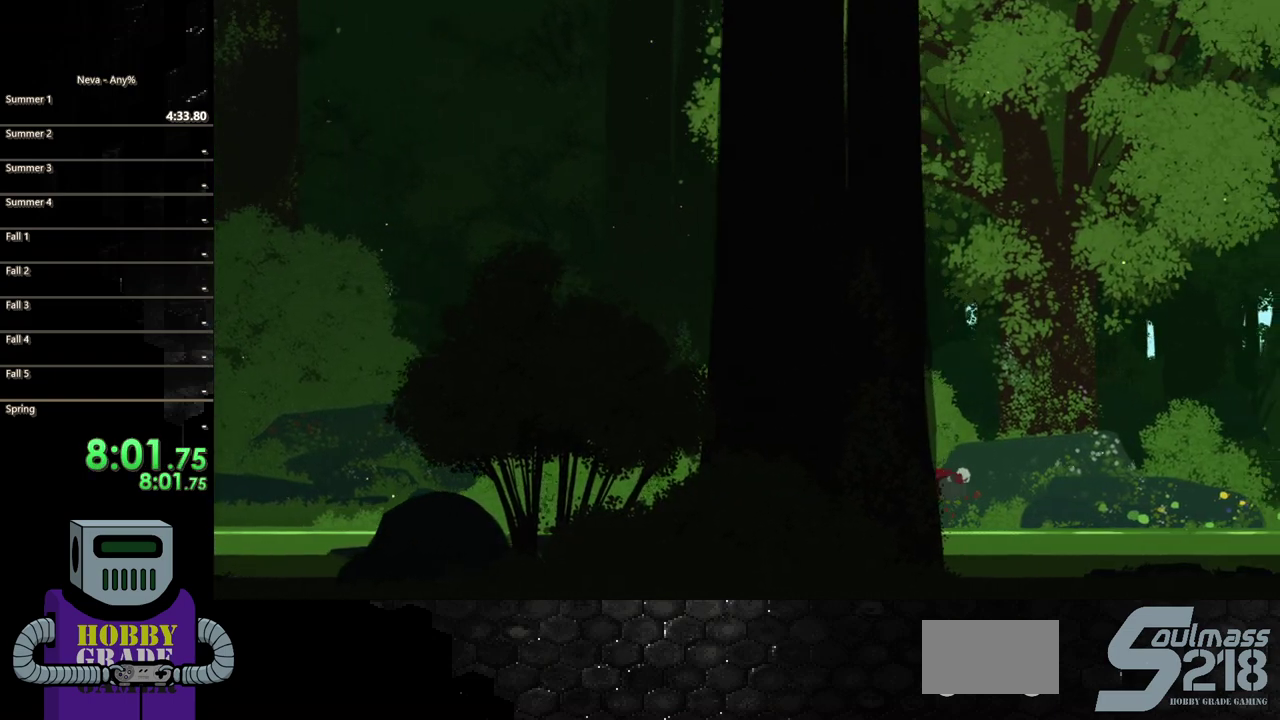
{"buttons": ["CIRCLE", "DPAD_RIGHT"], "events": [[267, "CROSS", "down"], [300, "CIRCLE", "down"], [367, "CROSS", "up"]]}
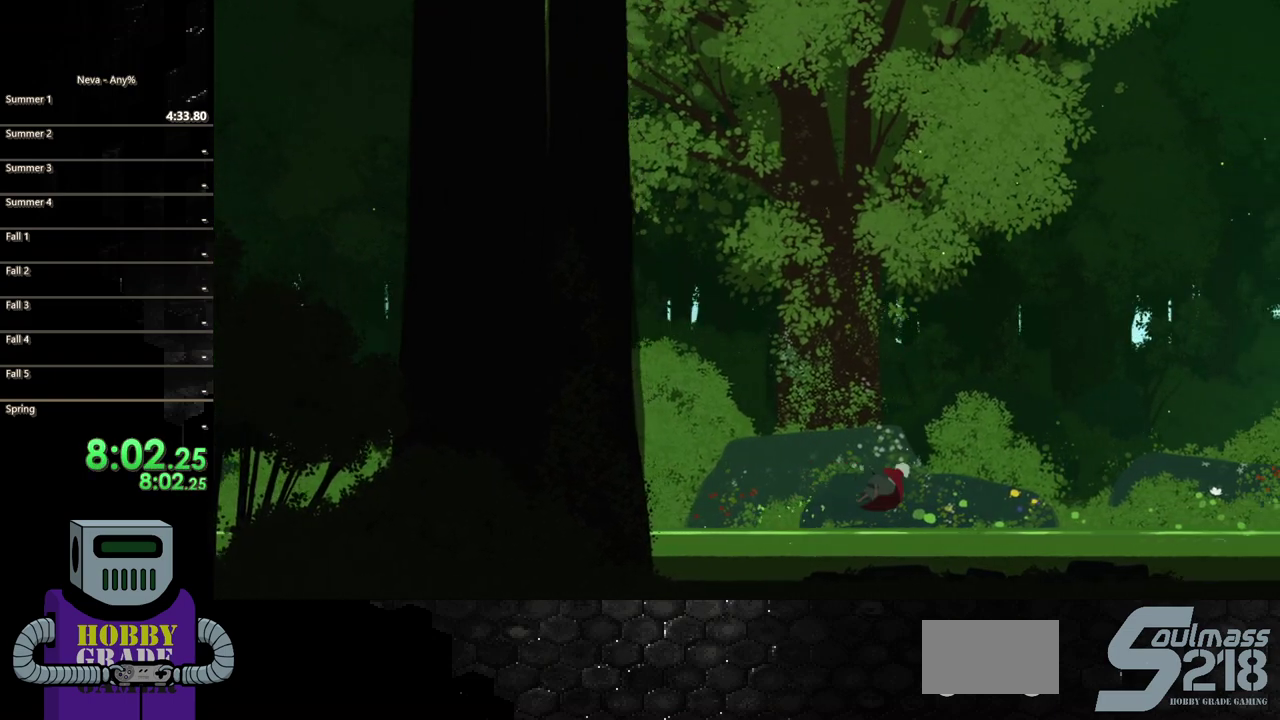
{"buttons": ["CROSS", "CIRCLE", "DPAD_RIGHT"], "events": [[33, "CIRCLE", "up"], [400, "CROSS", "down"], [467, "CIRCLE", "down"]]}
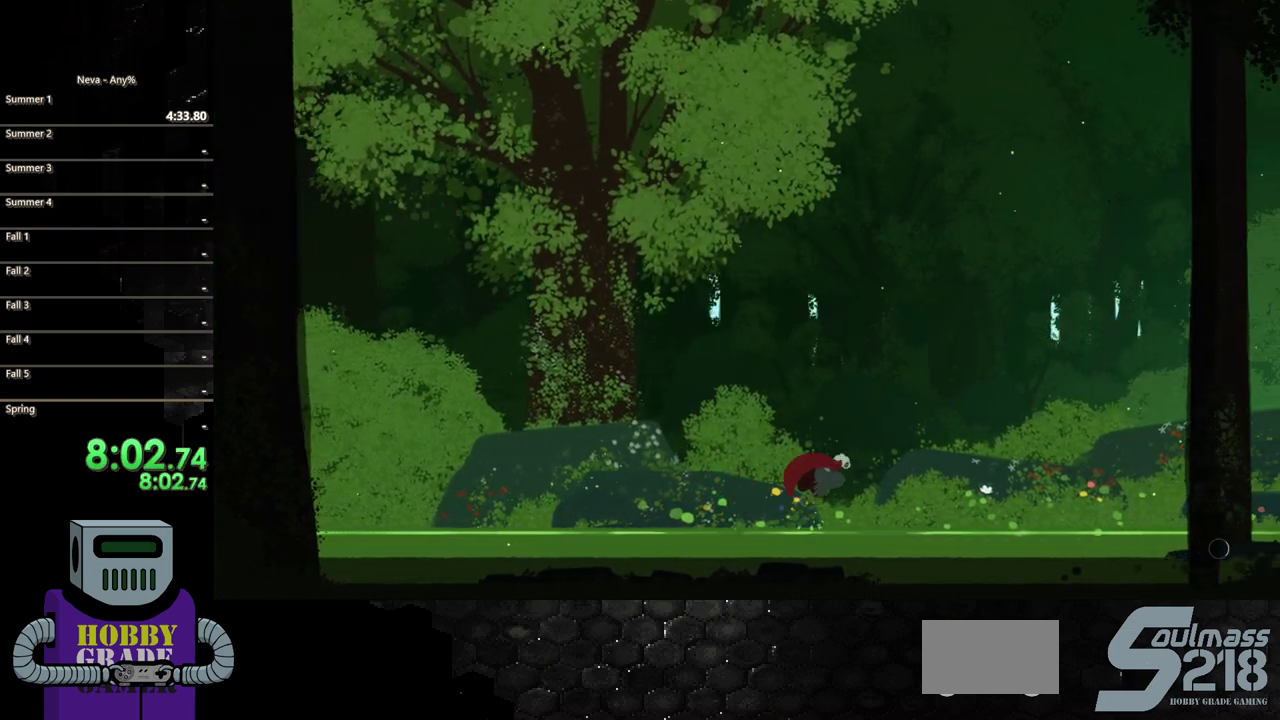
{"buttons": ["DPAD_RIGHT"], "events": [[33, "CROSS", "up"], [267, "CIRCLE", "up"]]}
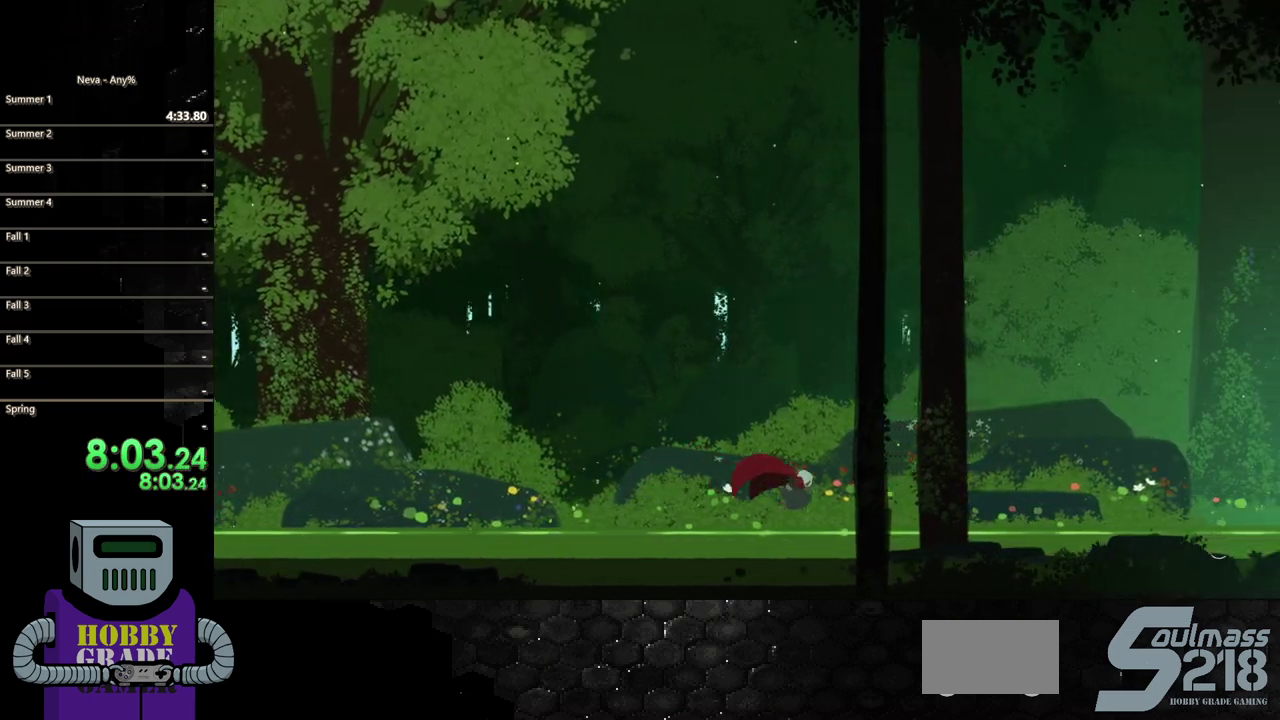
{"buttons": ["DPAD_RIGHT"], "events": [[100, "CROSS", "down"], [167, "CIRCLE", "down"], [233, "CROSS", "up"], [467, "CIRCLE", "up"]]}
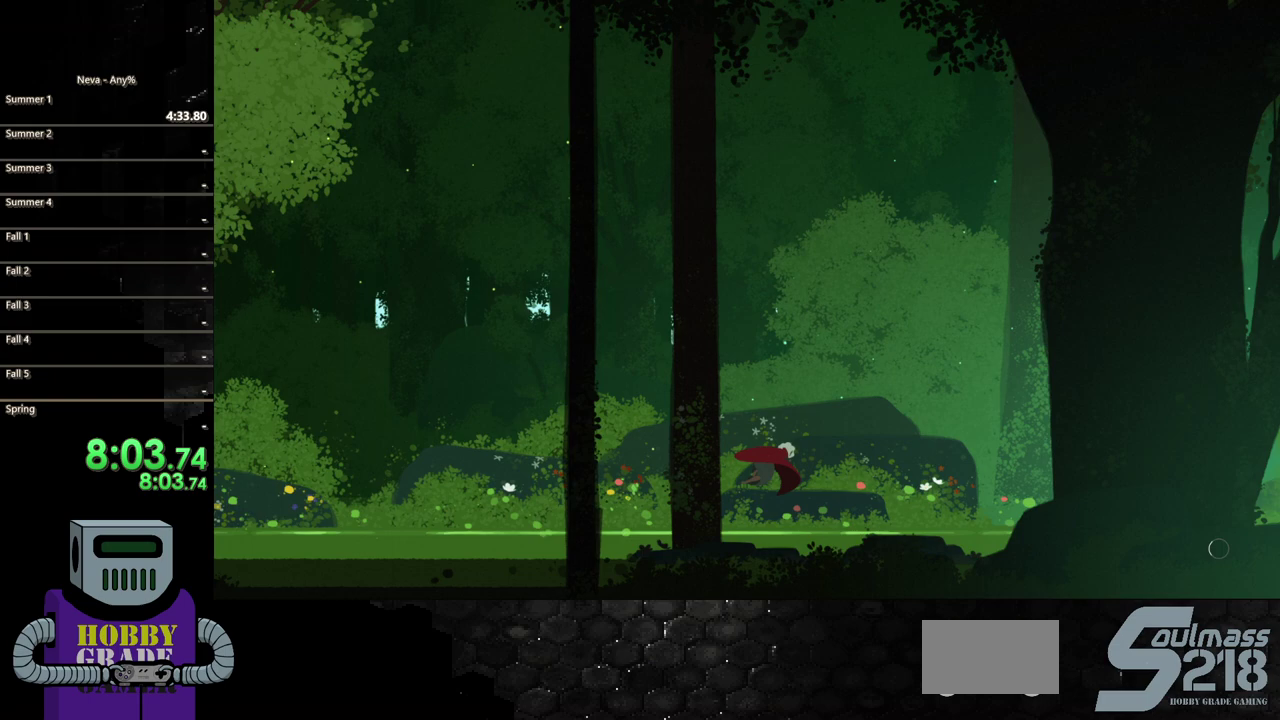
{"buttons": ["CIRCLE", "DPAD_RIGHT"], "events": [[283, "CROSS", "down"], [317, "CIRCLE", "down"], [417, "CROSS", "up"]]}
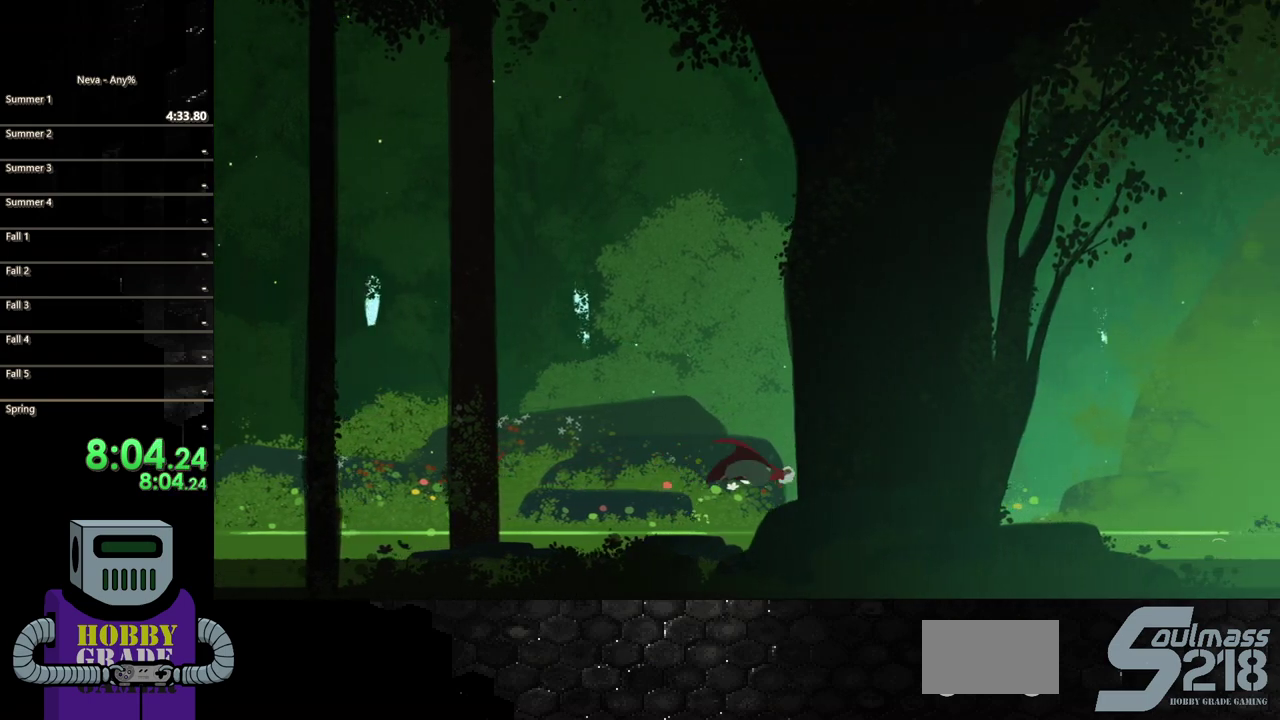
{"buttons": ["CROSS", "DPAD_RIGHT"], "events": [[150, "CIRCLE", "up"], [483, "CROSS", "down"]]}
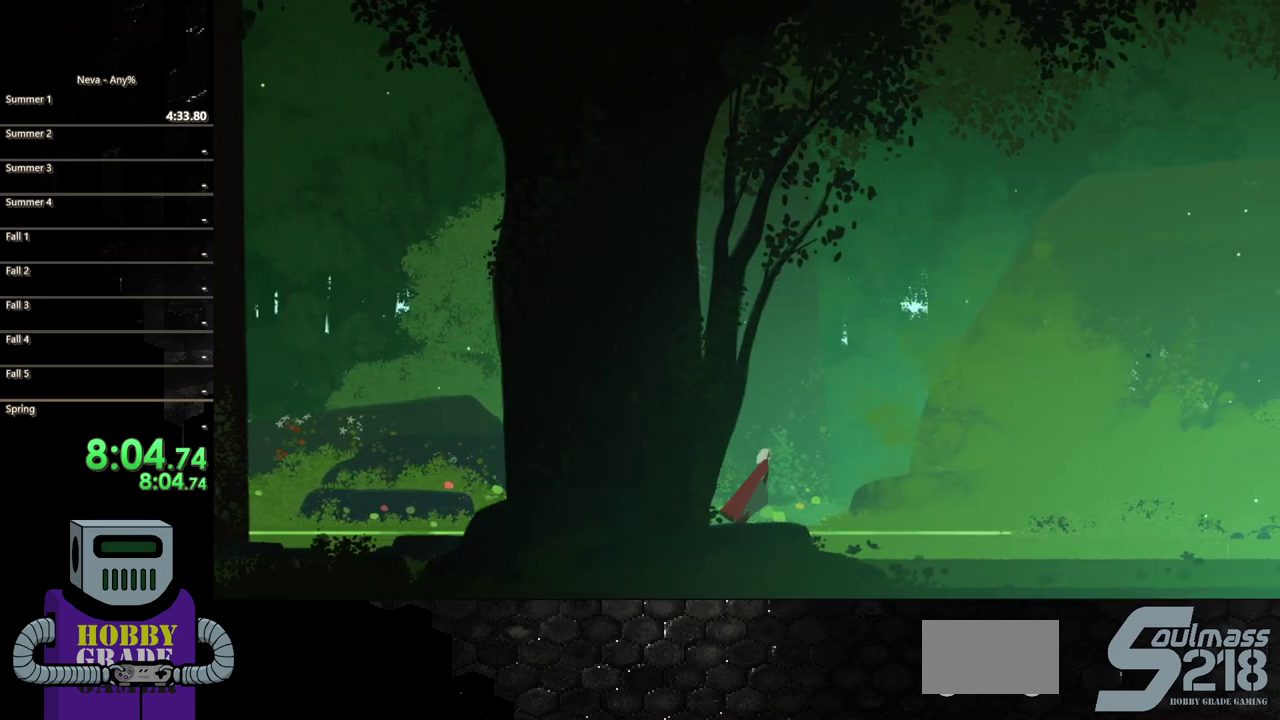
{"buttons": ["DPAD_RIGHT"], "events": [[17, "CIRCLE", "down"], [117, "CROSS", "up"], [283, "CIRCLE", "up"]]}
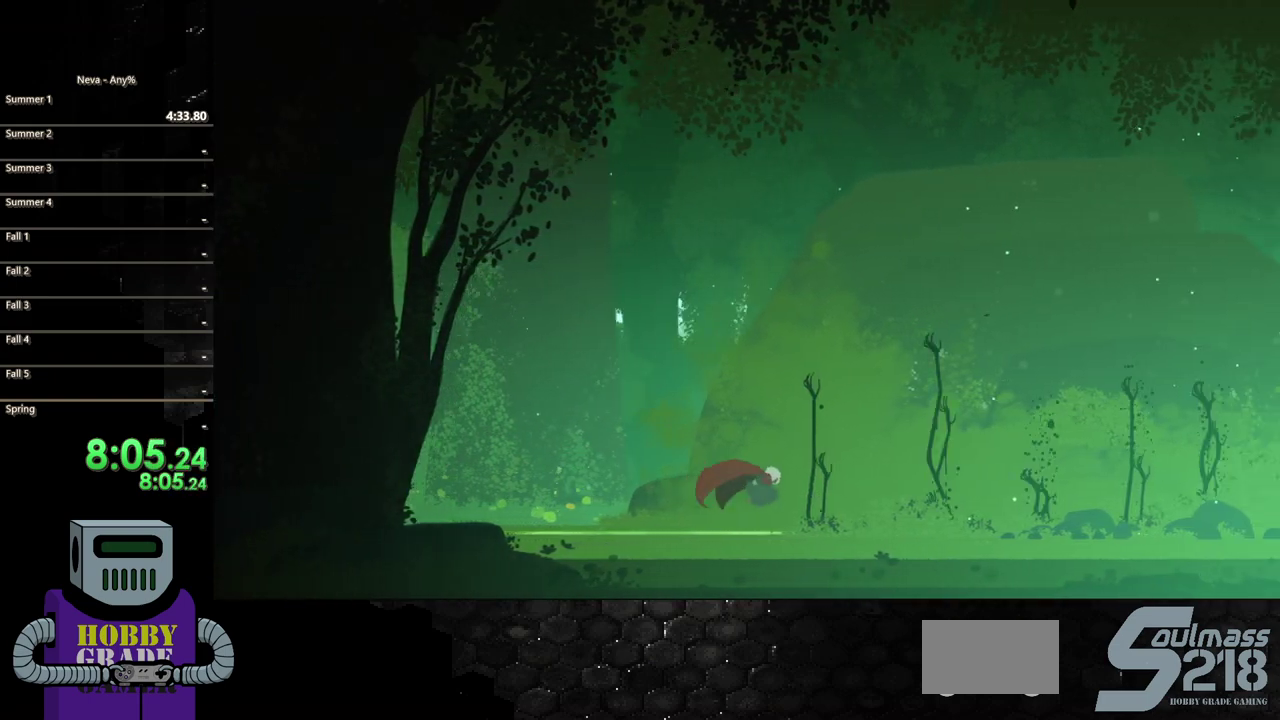
{"buttons": ["DPAD_RIGHT"], "events": [[350, "SQUARE", "down"], [483, "SQUARE", "up"]]}
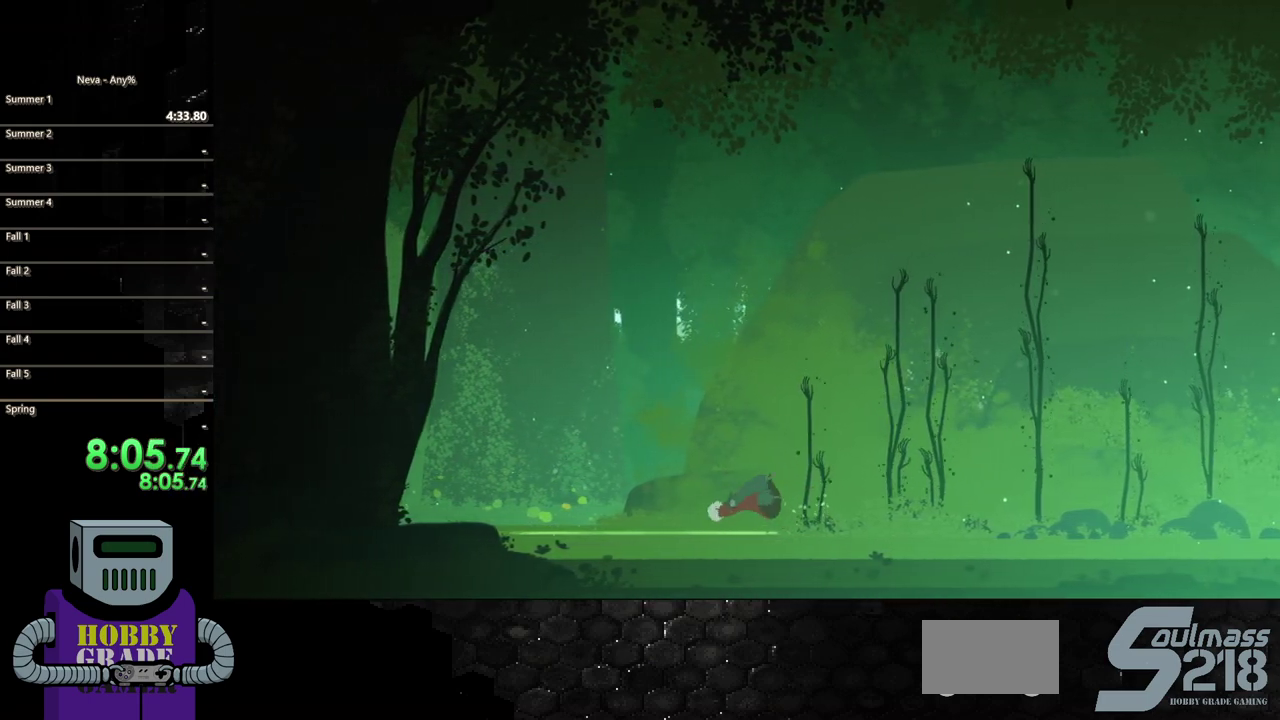
{"buttons": ["SQUARE", "DPAD_RIGHT"], "events": [[217, "SQUARE", "down"], [350, "SQUARE", "up"], [417, "SQUARE", "down"]]}
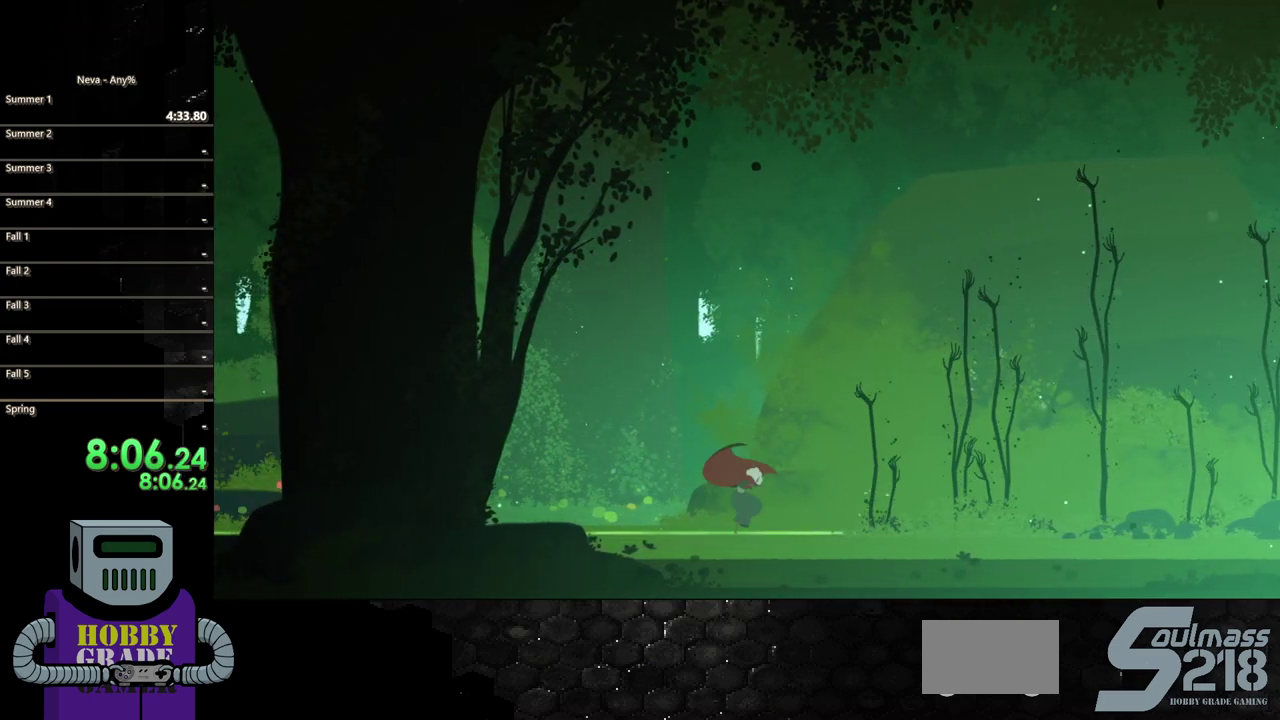
{"buttons": ["DPAD_RIGHT"], "events": [[50, "SQUARE", "up"], [283, "SQUARE", "down"], [450, "SQUARE", "up"]]}
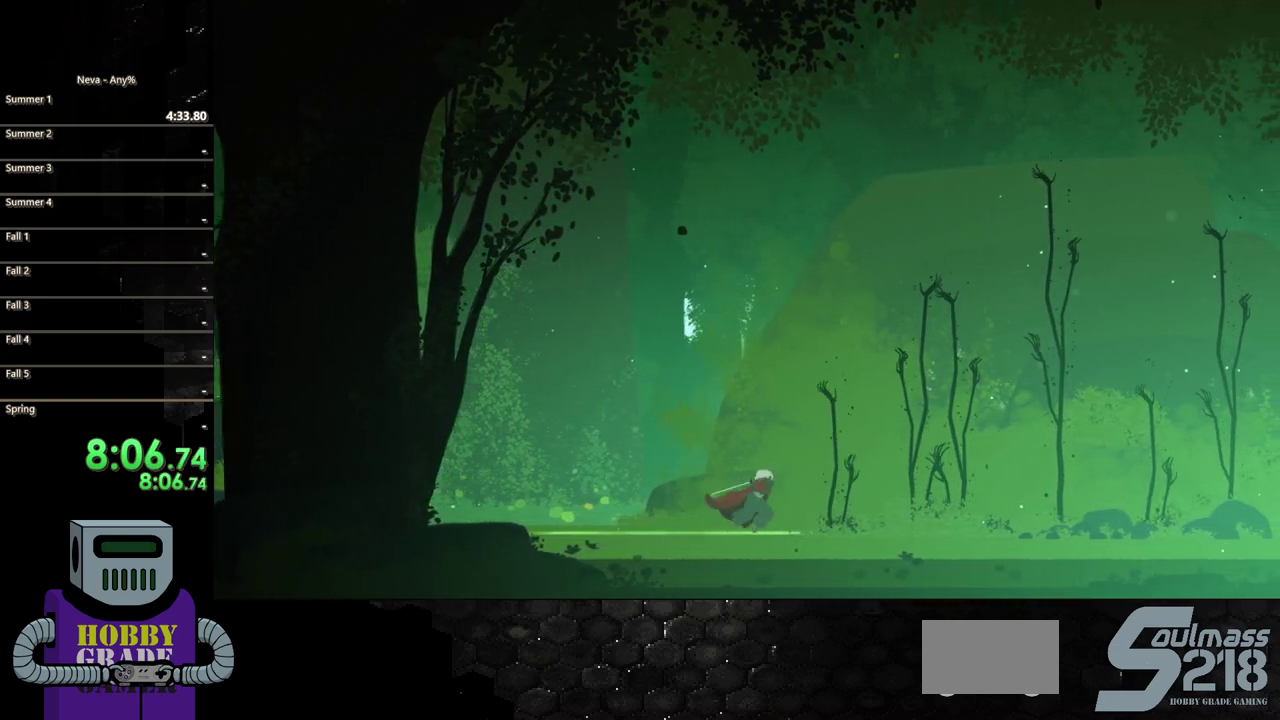
{"buttons": ["DPAD_RIGHT"], "events": [[217, "SQUARE", "down"], [350, "SQUARE", "up"]]}
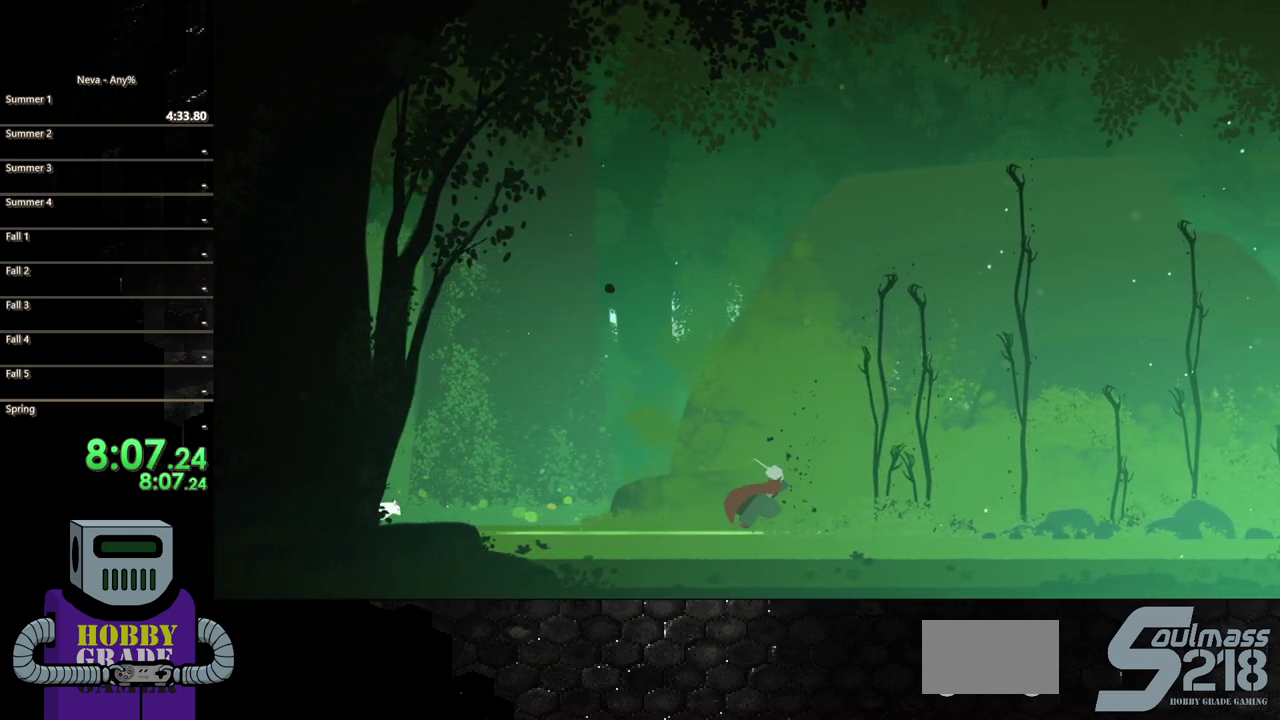
{"buttons": ["DPAD_RIGHT"], "events": [[233, "SQUARE", "down"], [383, "SQUARE", "up"]]}
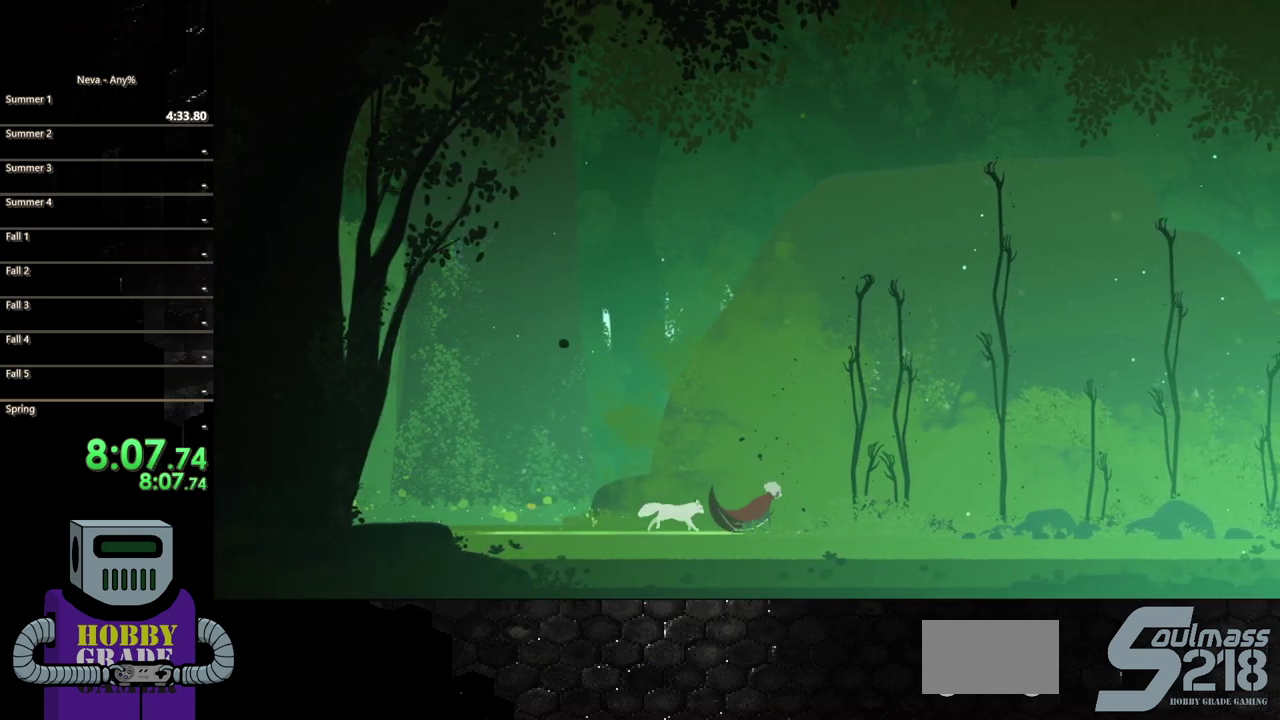
{"buttons": ["DPAD_RIGHT"], "events": [[233, "SQUARE", "down"], [350, "SQUARE", "up"]]}
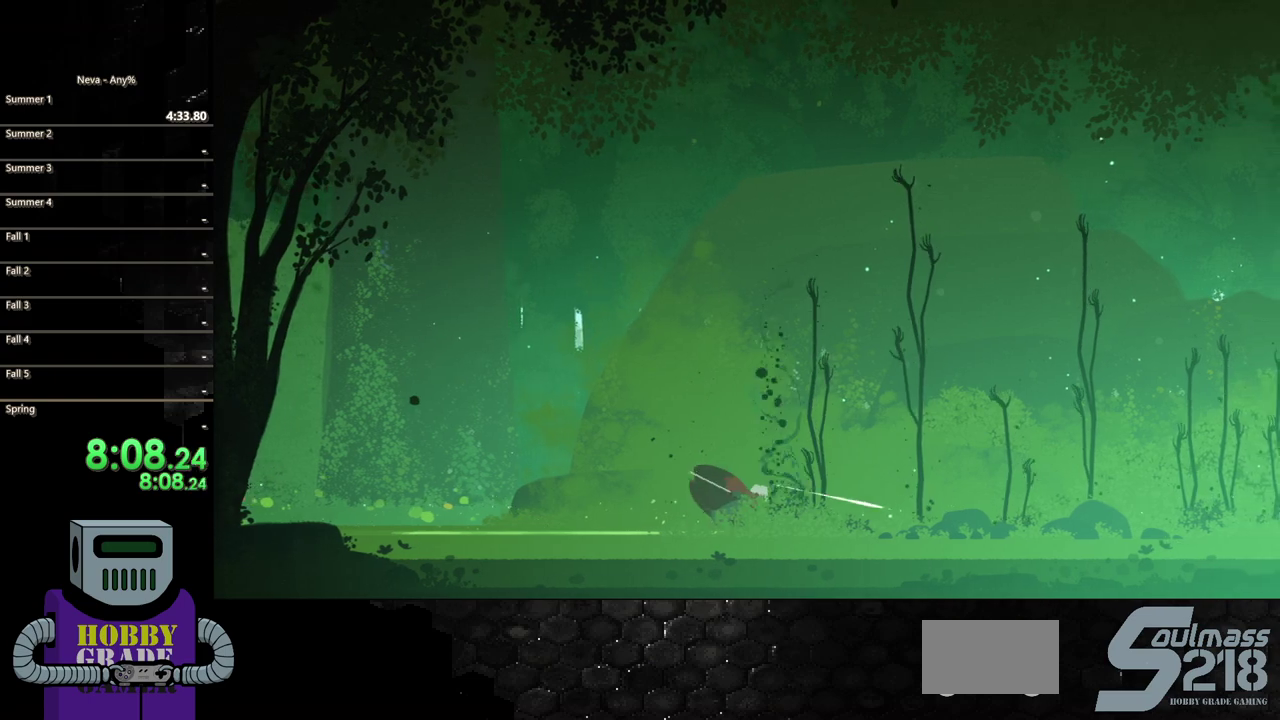
{"buttons": ["CROSS", "CIRCLE", "DPAD_RIGHT"], "events": [[233, "CROSS", "down"], [367, "CIRCLE", "down"]]}
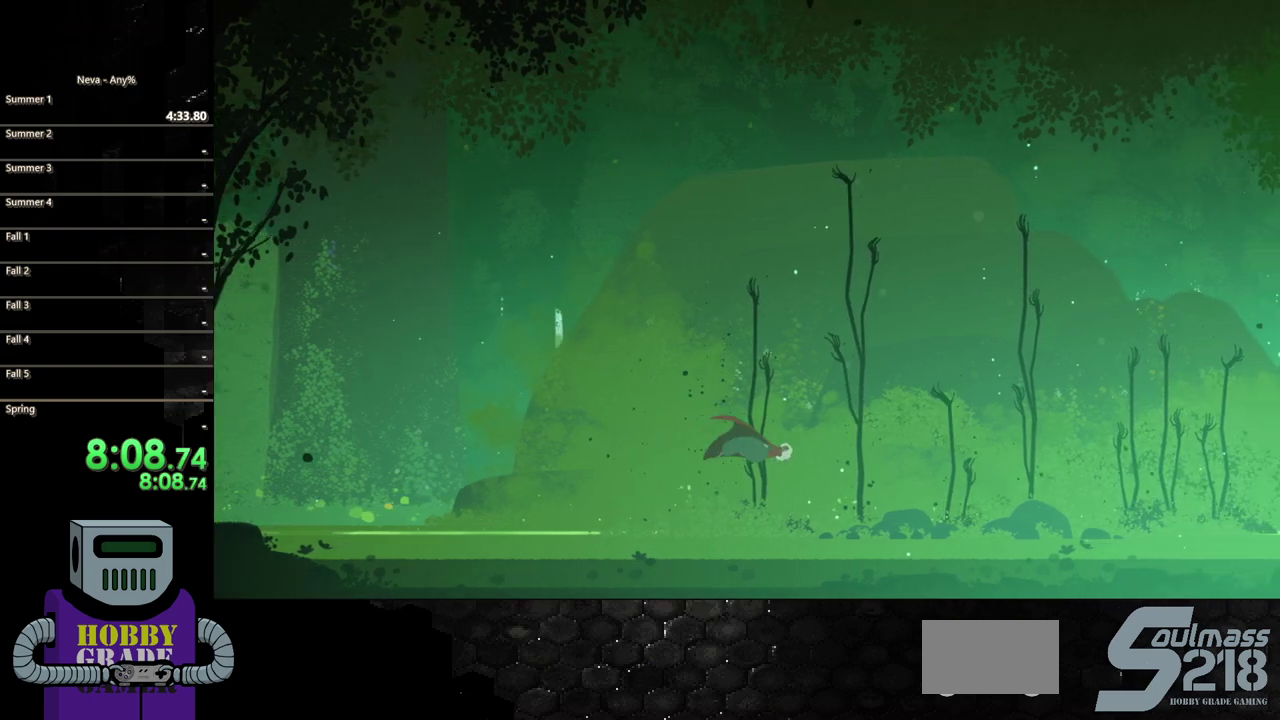
{"buttons": ["DPAD_RIGHT"], "events": [[67, "CROSS", "up"], [300, "CIRCLE", "up"]]}
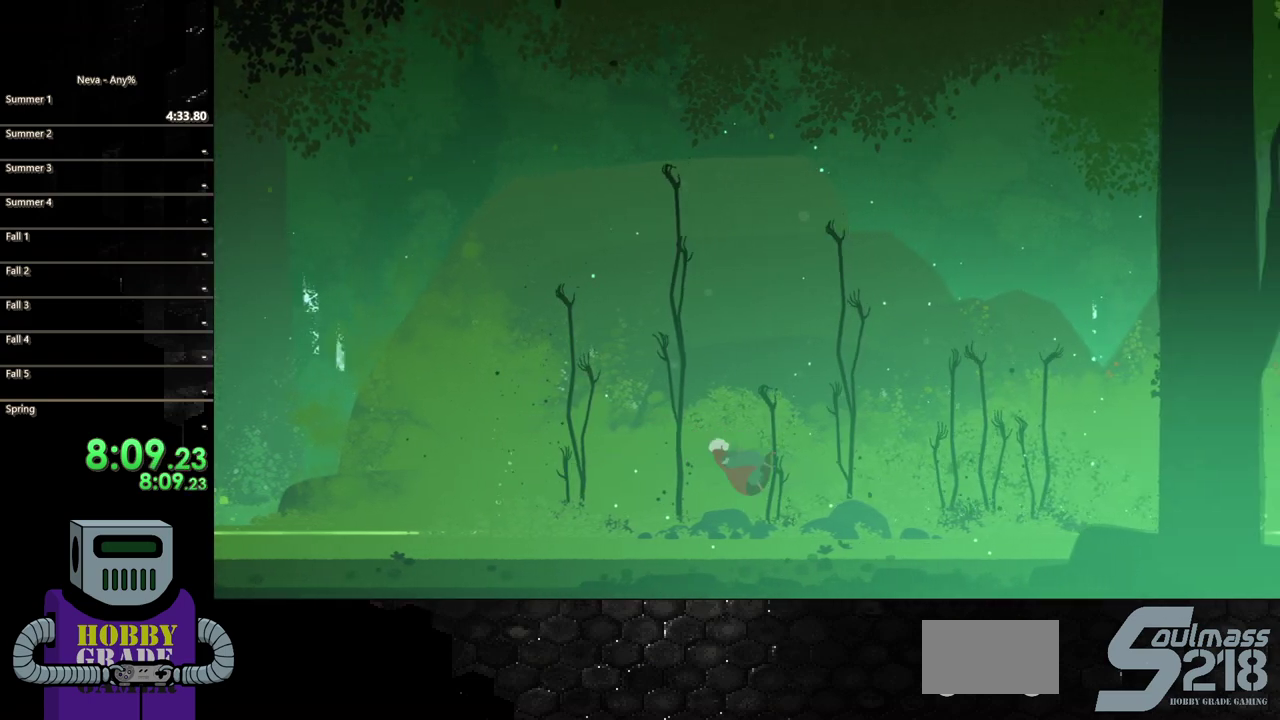
{"buttons": ["CROSS", "CIRCLE", "DPAD_DOWN", "DPAD_RIGHT"], "events": [[100, "CROSS", "down"], [200, "CIRCLE", "down"], [367, "CIRCLE", "up"], [367, "CROSS", "up"], [467, "CIRCLE", "down"], [467, "CROSS", "down"], [467, "DPAD_DOWN", "down"]]}
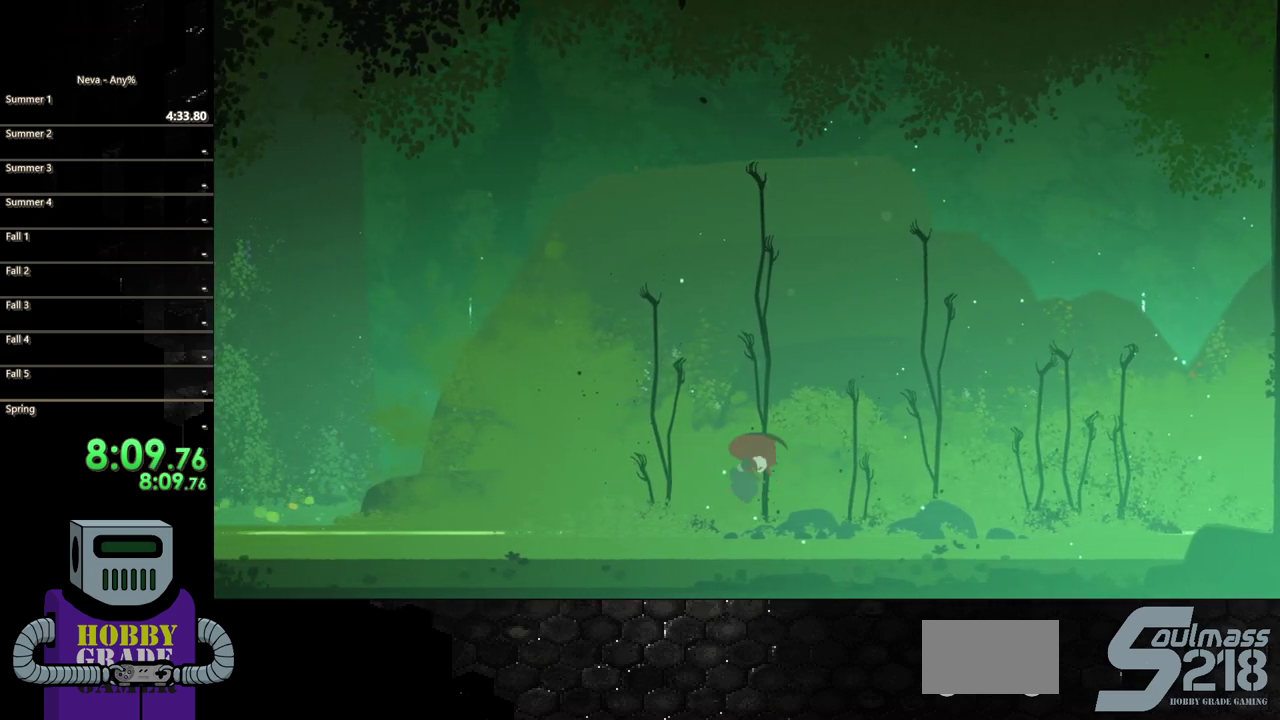
{"buttons": ["DPAD_RIGHT"], "events": [[133, "CROSS", "up"], [367, "CIRCLE", "up"], [467, "DPAD_DOWN", "up"]]}
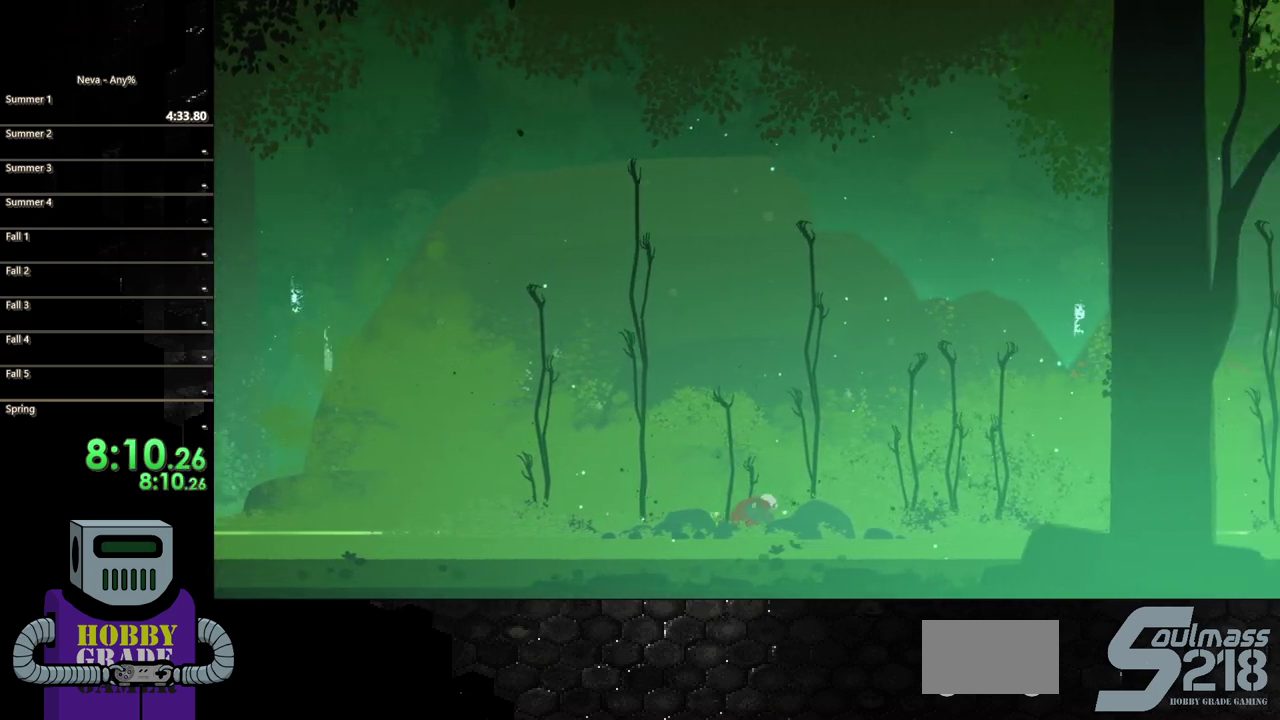
{"buttons": ["DPAD_RIGHT"], "events": [[67, "CIRCLE", "down"], [67, "DPAD_DOWN", "down"], [133, "DPAD_DOWN", "up"], [333, "CIRCLE", "up"], [400, "CIRCLE", "down"], [500, "CIRCLE", "up"]]}
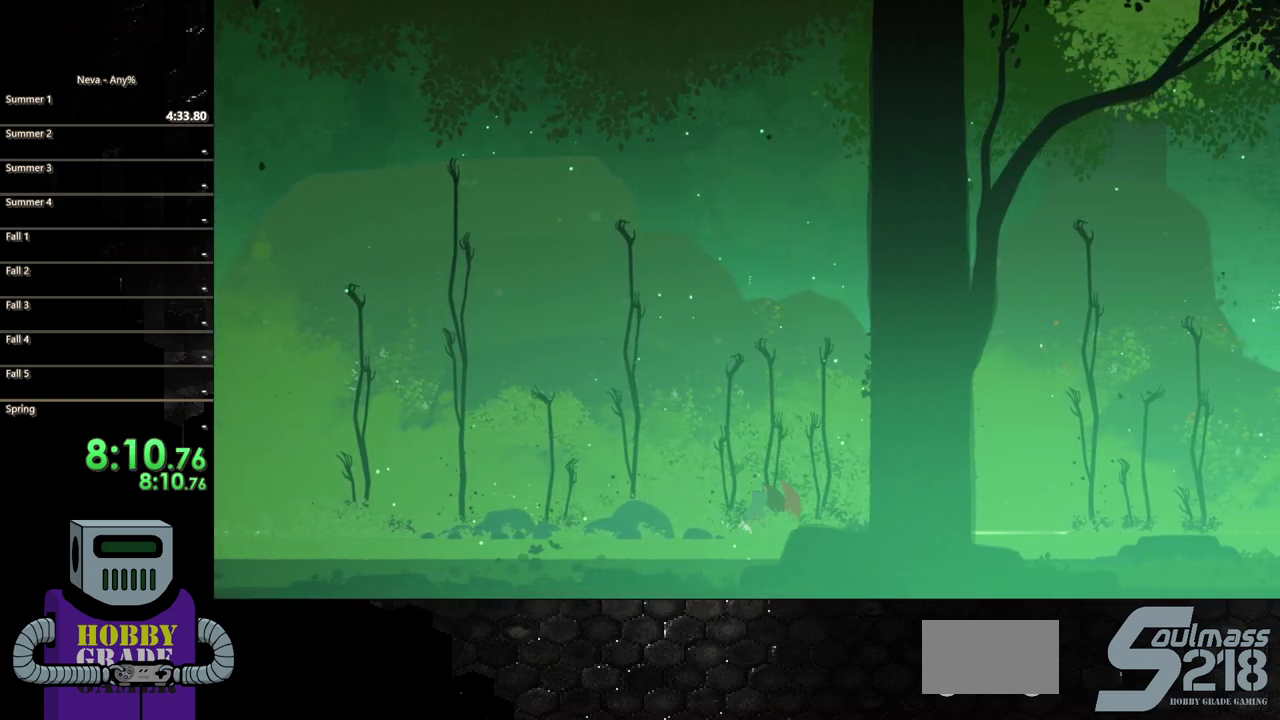
{"buttons": ["CIRCLE", "DPAD_RIGHT"], "events": [[67, "CIRCLE", "down"], [167, "CIRCLE", "up"], [233, "CIRCLE", "down"], [350, "CIRCLE", "up"], [417, "CIRCLE", "down"]]}
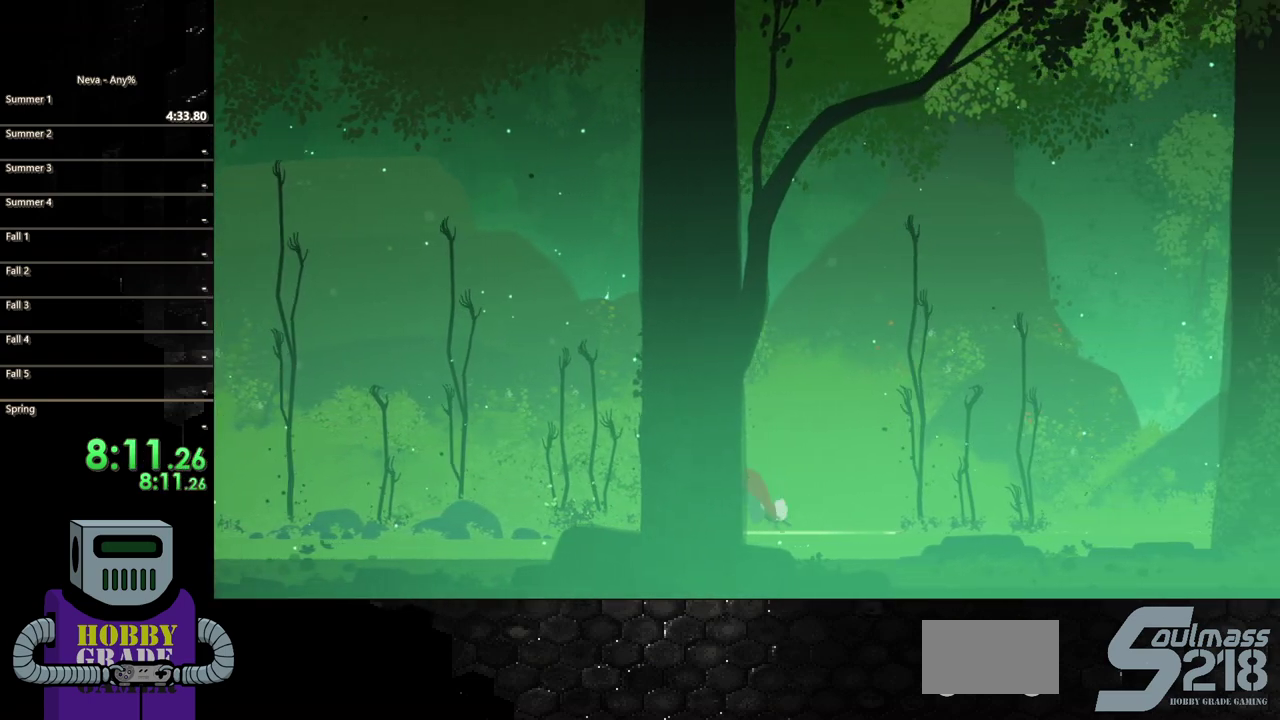
{"buttons": ["CIRCLE", "DPAD_RIGHT"], "events": [[17, "CIRCLE", "up"], [83, "CIRCLE", "down"], [217, "CIRCLE", "up"], [300, "CIRCLE", "down"], [400, "CIRCLE", "up"], [467, "CIRCLE", "down"]]}
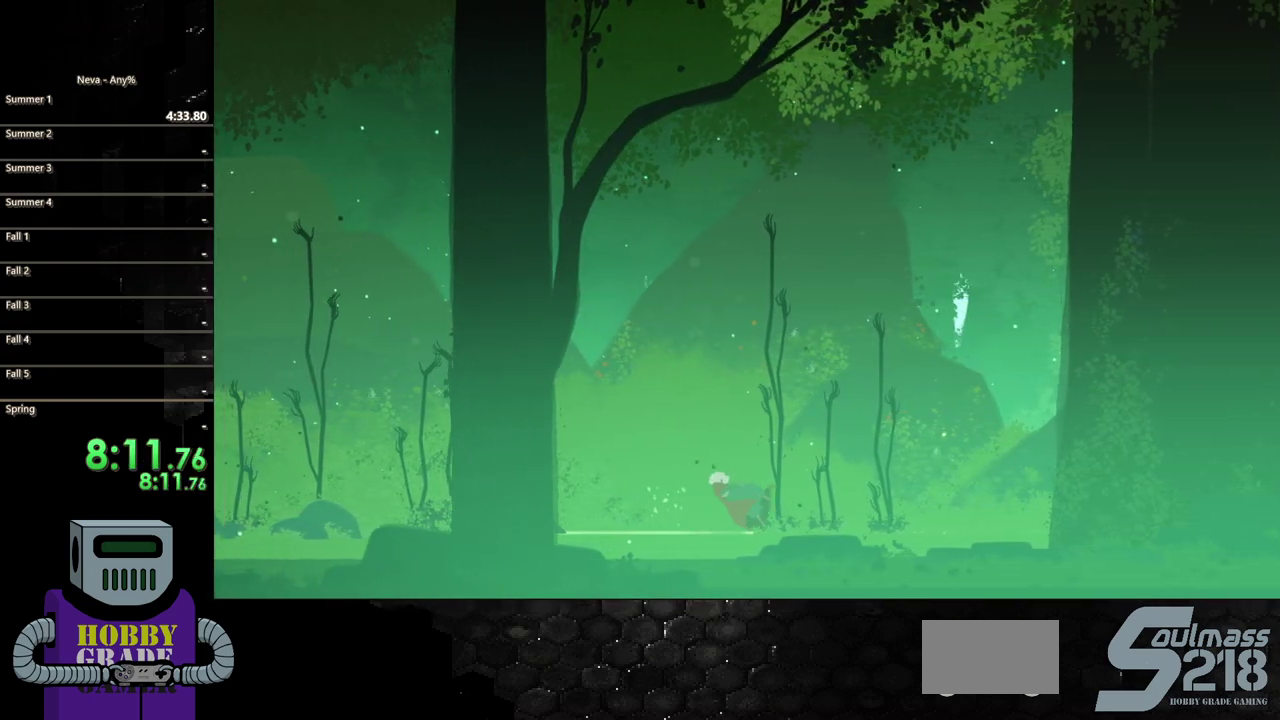
{"buttons": ["CIRCLE", "DPAD_RIGHT"], "events": [[217, "CIRCLE", "up"], [300, "CIRCLE", "down"], [433, "CIRCLE", "up"], [483, "CIRCLE", "down"]]}
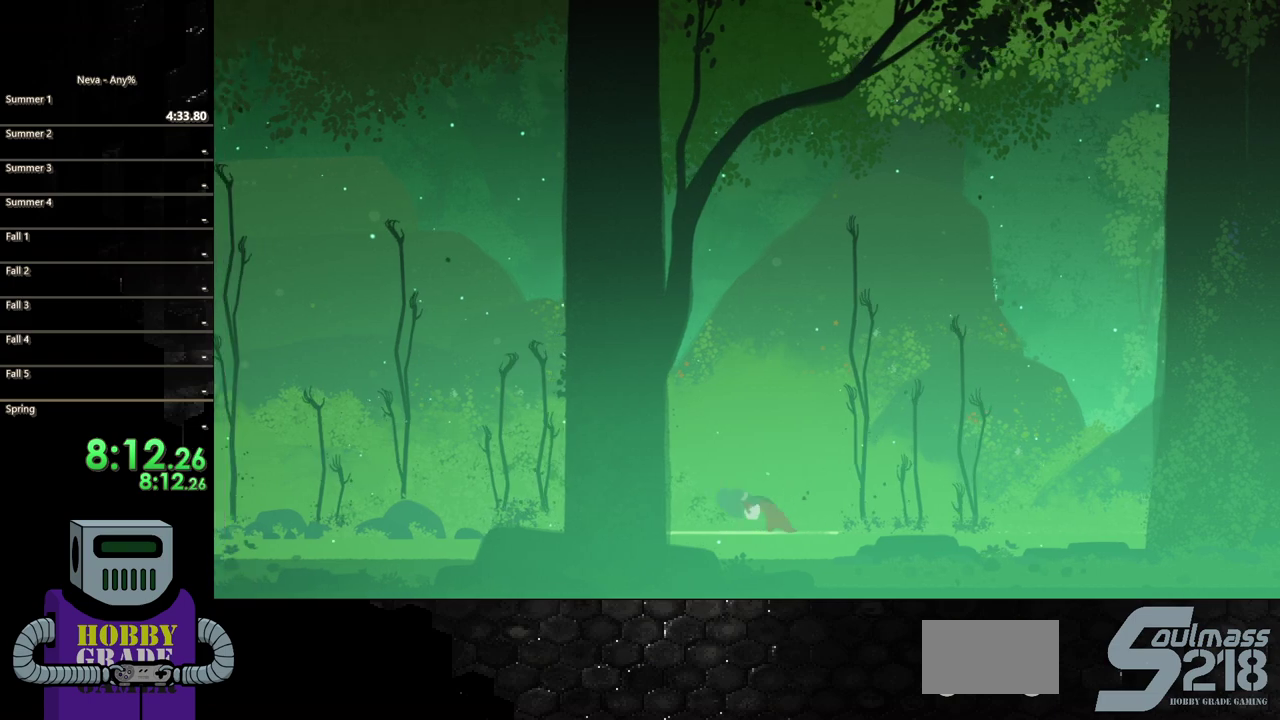
{"buttons": ["DPAD_RIGHT"], "events": [[117, "CIRCLE", "up"], [167, "CIRCLE", "down"], [500, "CIRCLE", "up"]]}
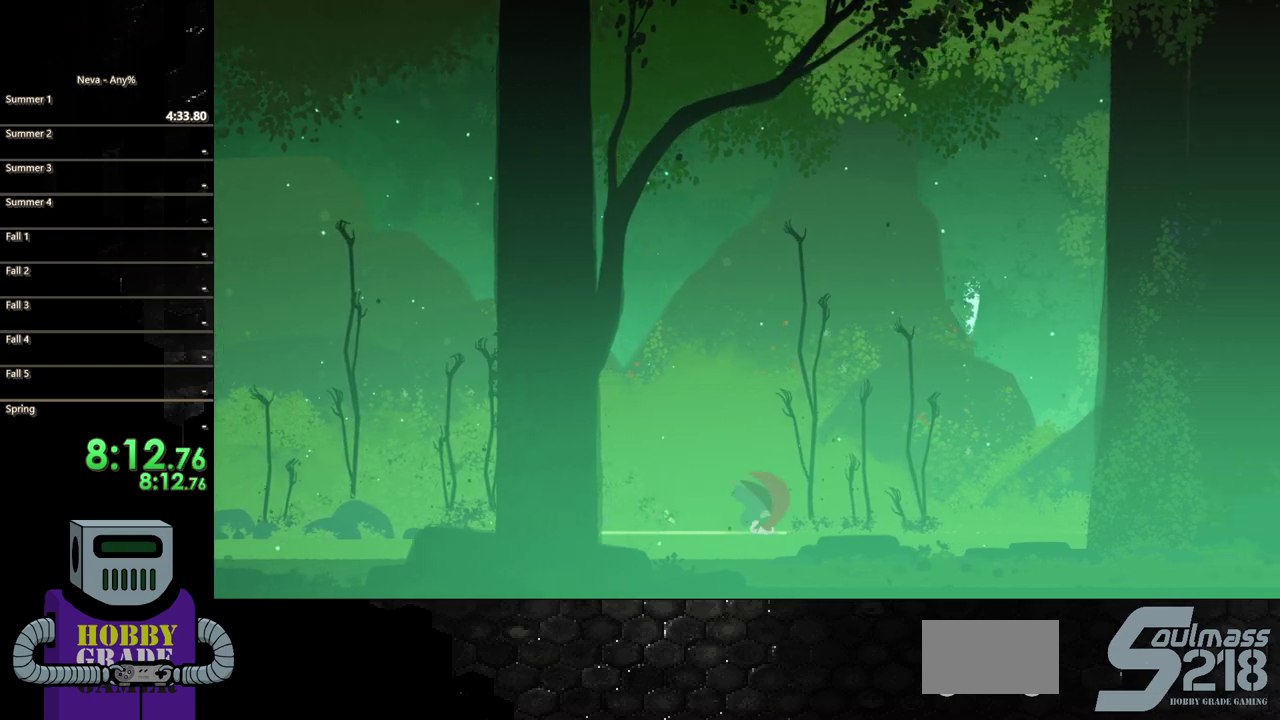
{"buttons": ["CIRCLE", "DPAD_RIGHT"], "events": [[67, "CIRCLE", "down"], [167, "CIRCLE", "up"], [233, "CIRCLE", "down"], [367, "CIRCLE", "up"], [433, "CIRCLE", "down"]]}
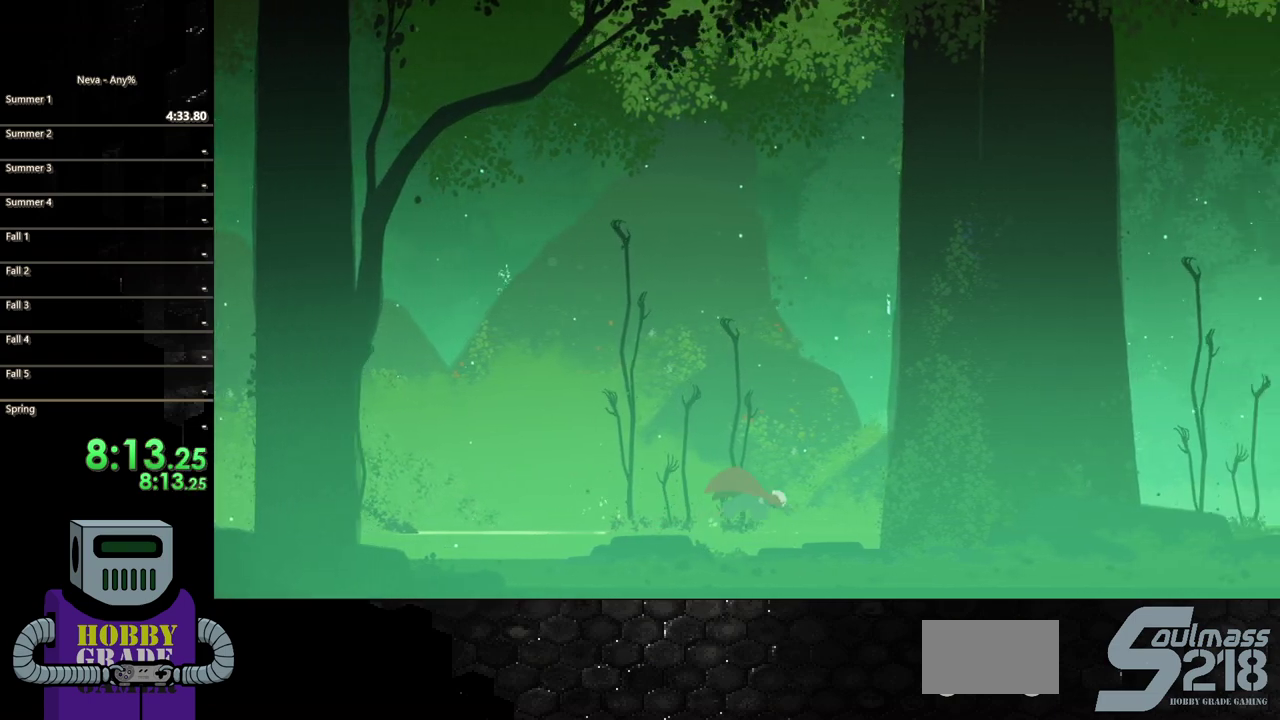
{"buttons": ["DPAD_RIGHT"], "events": [[33, "CIRCLE", "up"], [100, "CIRCLE", "down"], [233, "CIRCLE", "up"], [300, "CIRCLE", "down"], [450, "CIRCLE", "up"]]}
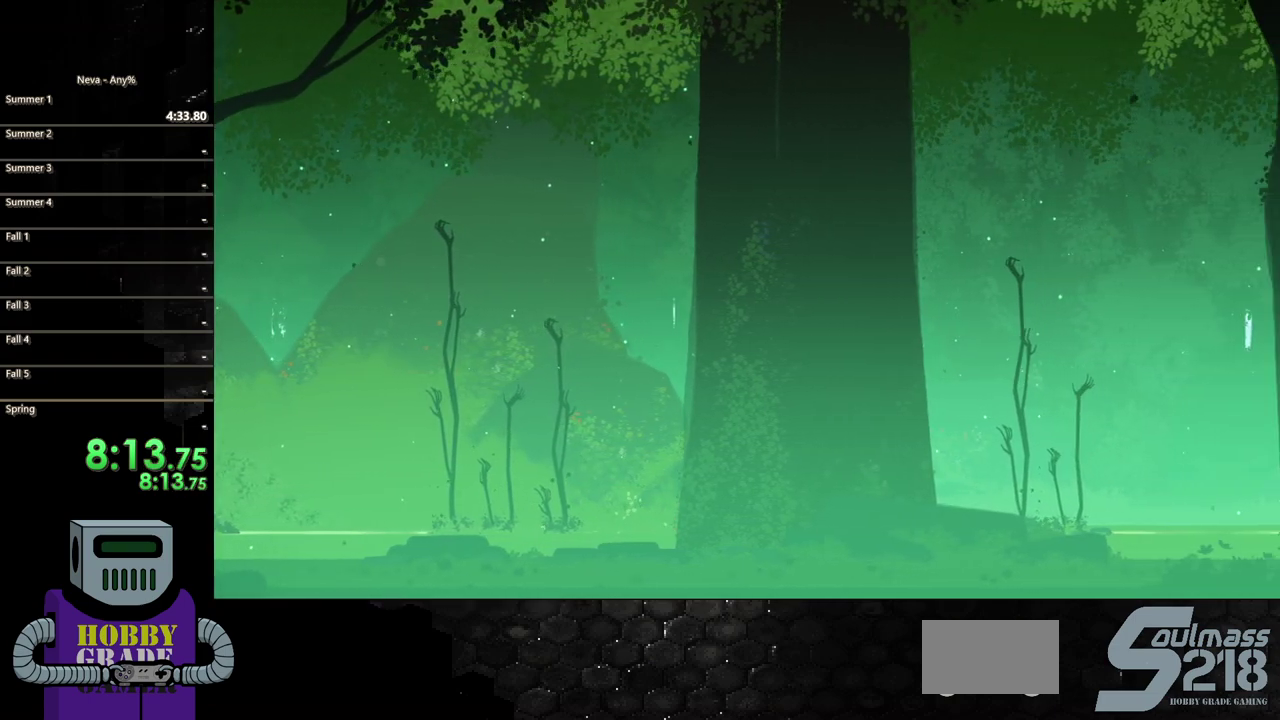
{"buttons": ["DPAD_RIGHT"], "events": [[17, "CIRCLE", "down"], [100, "CIRCLE", "up"], [167, "CIRCLE", "down"], [300, "CIRCLE", "up"]]}
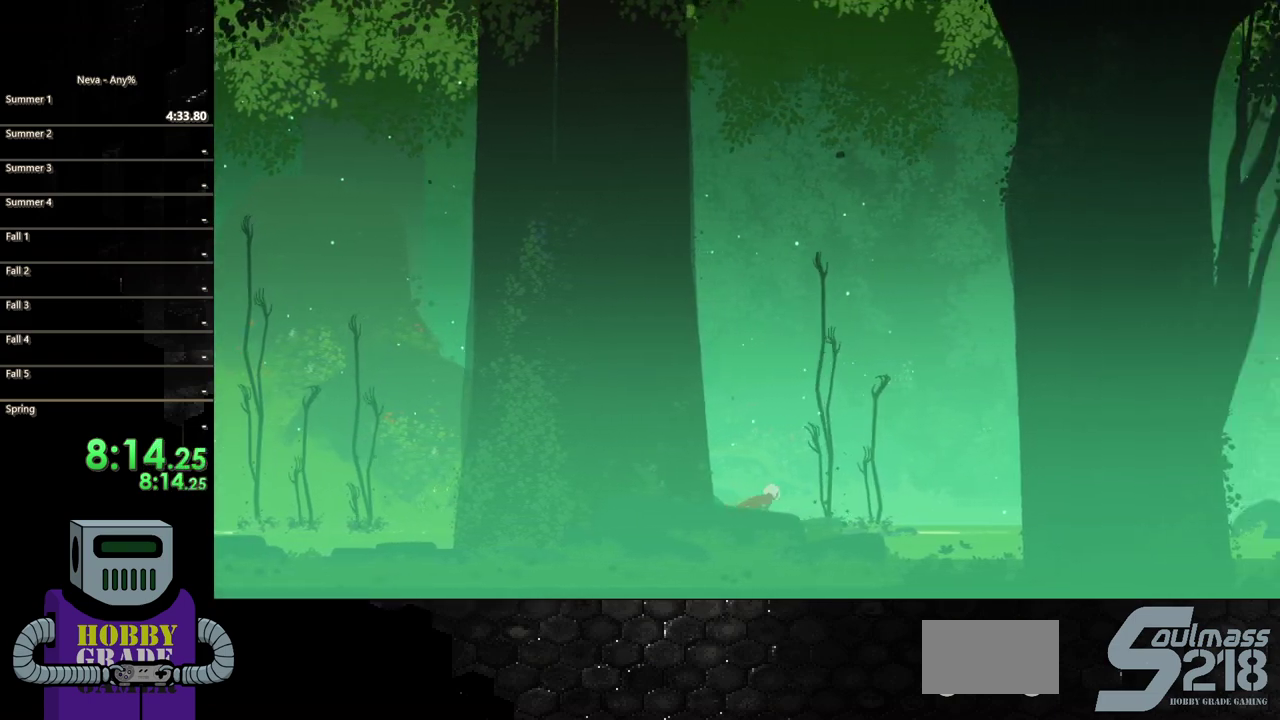
{"buttons": ["CIRCLE", "DPAD_RIGHT"], "events": [[50, "CROSS", "down"], [133, "CIRCLE", "down"], [183, "CROSS", "up"]]}